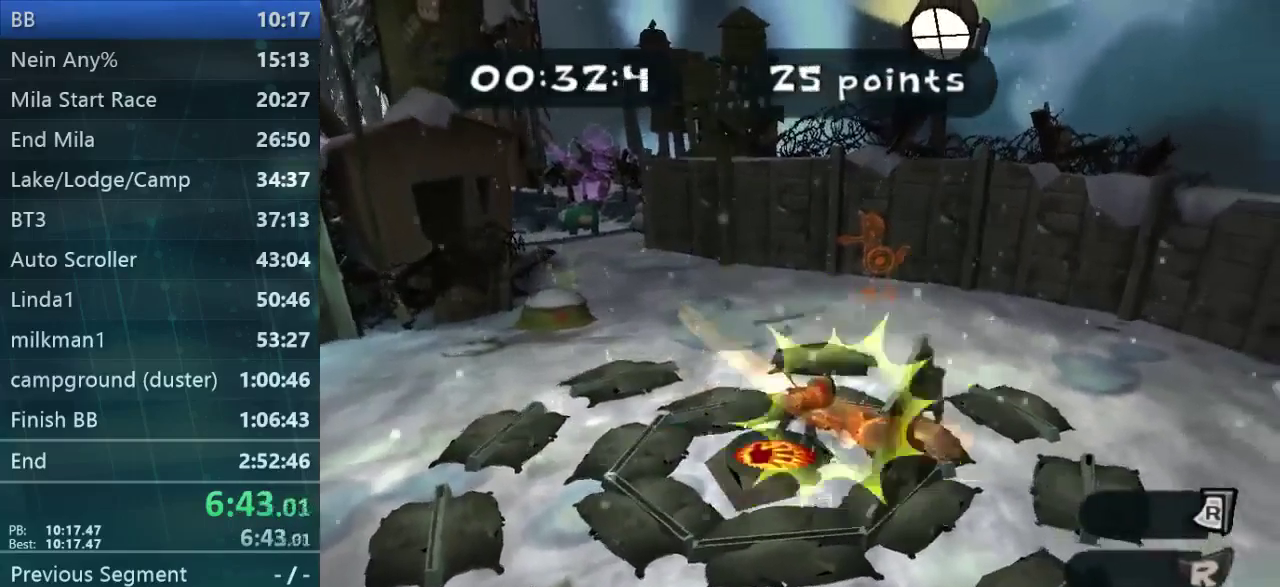
Gameplay with a controller (Xbox layout); each line is a JSON object with the inputs held at the frame after it. "events" lists button and stick changes between this image and that frame as [ms after this image, input, new state], when the widget could be followed in between. Not read: L1 L3 R1 R3 right_stick.
{"buttons": [], "left_stick": "up-left", "events": [[334, "left_stick", "up-left"]]}
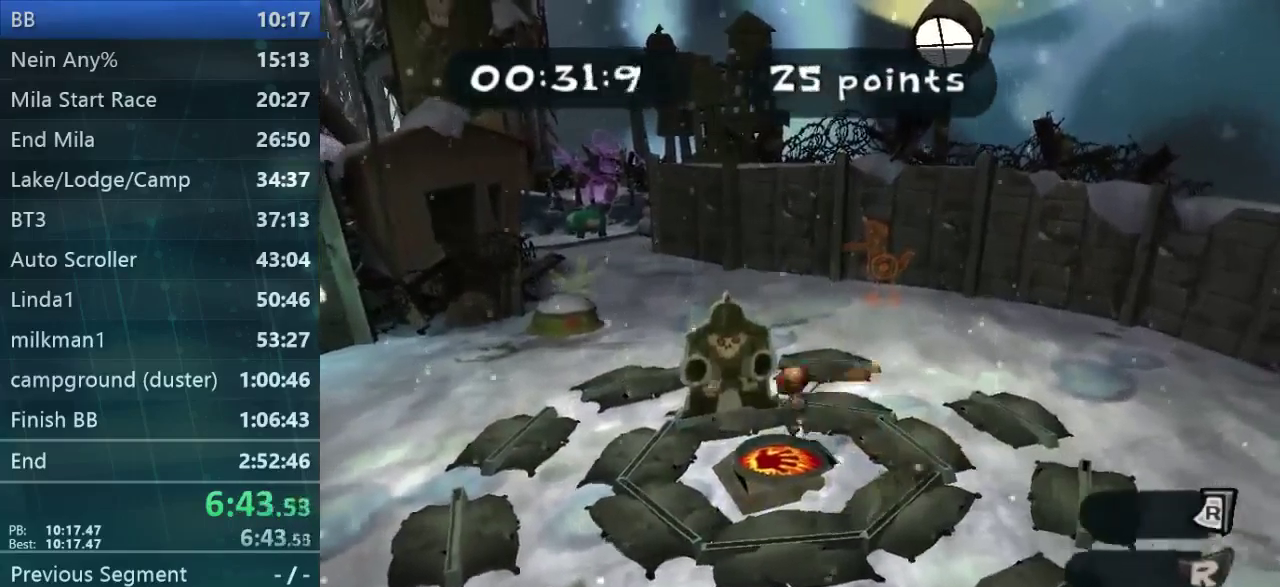
{"buttons": [], "left_stick": "center", "events": [[100, "left_stick", "center"]]}
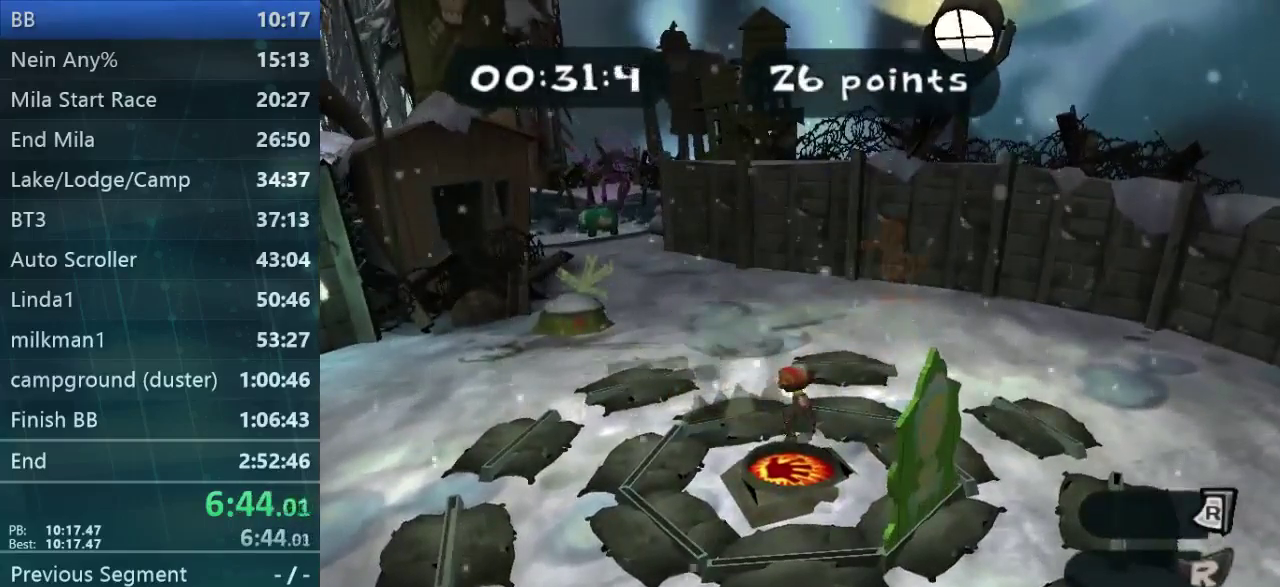
{"buttons": [], "left_stick": "center", "events": [[34, "left_stick", "down"], [267, "left_stick", "center"]]}
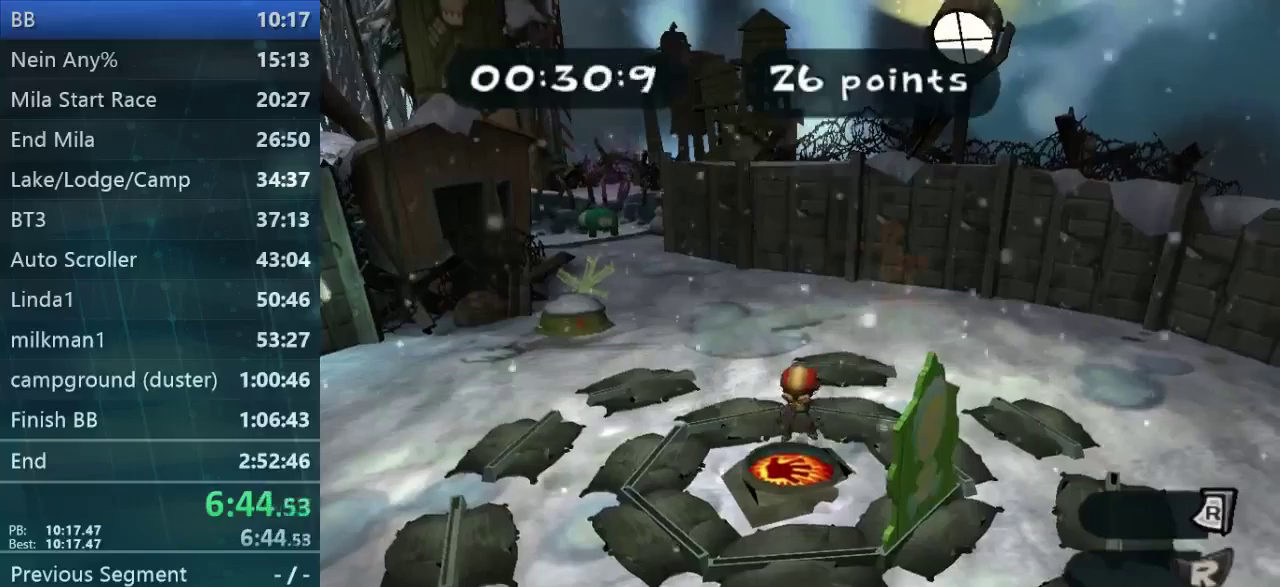
{"buttons": [], "left_stick": "center", "events": []}
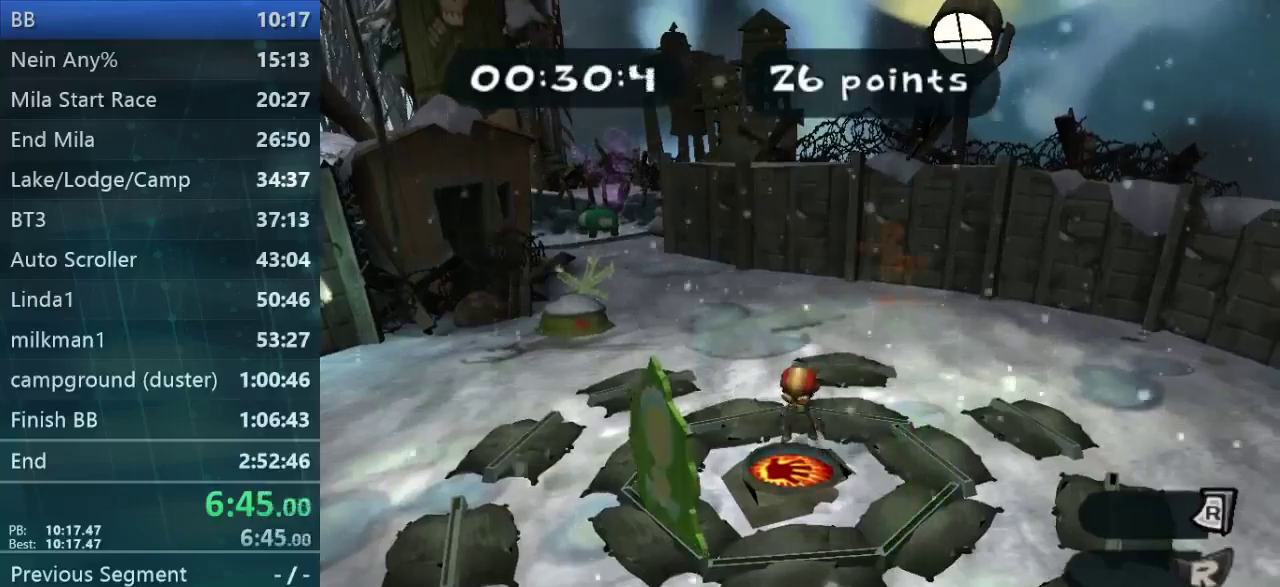
{"buttons": [], "left_stick": "center", "events": [[100, "left_stick", "down"], [300, "left_stick", "center"]]}
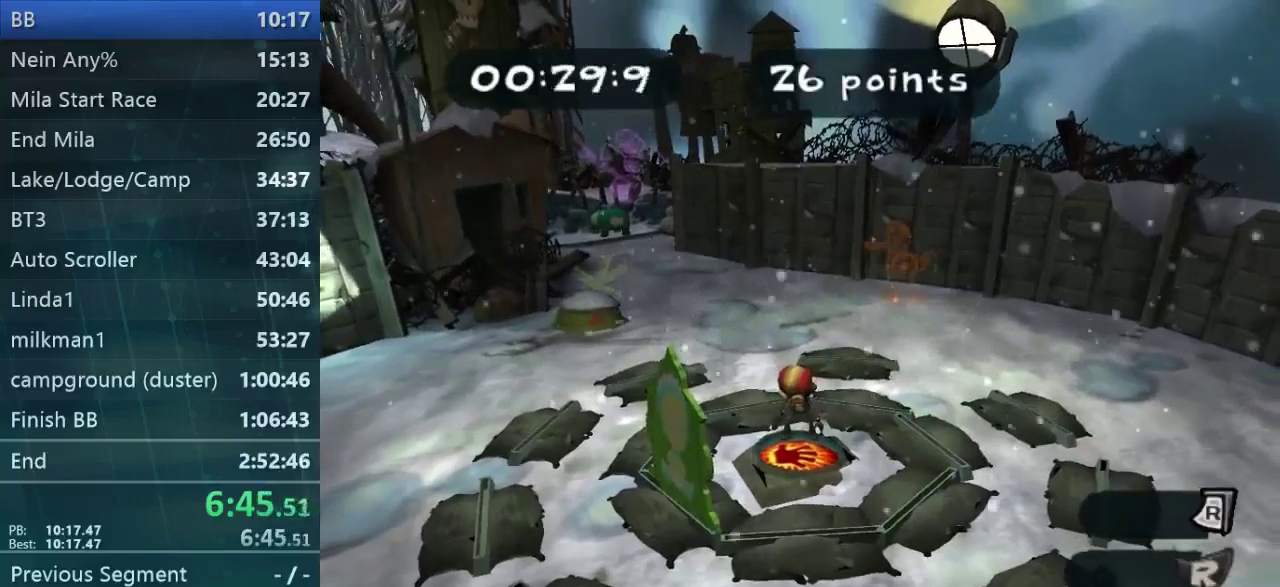
{"buttons": [], "left_stick": "center", "events": []}
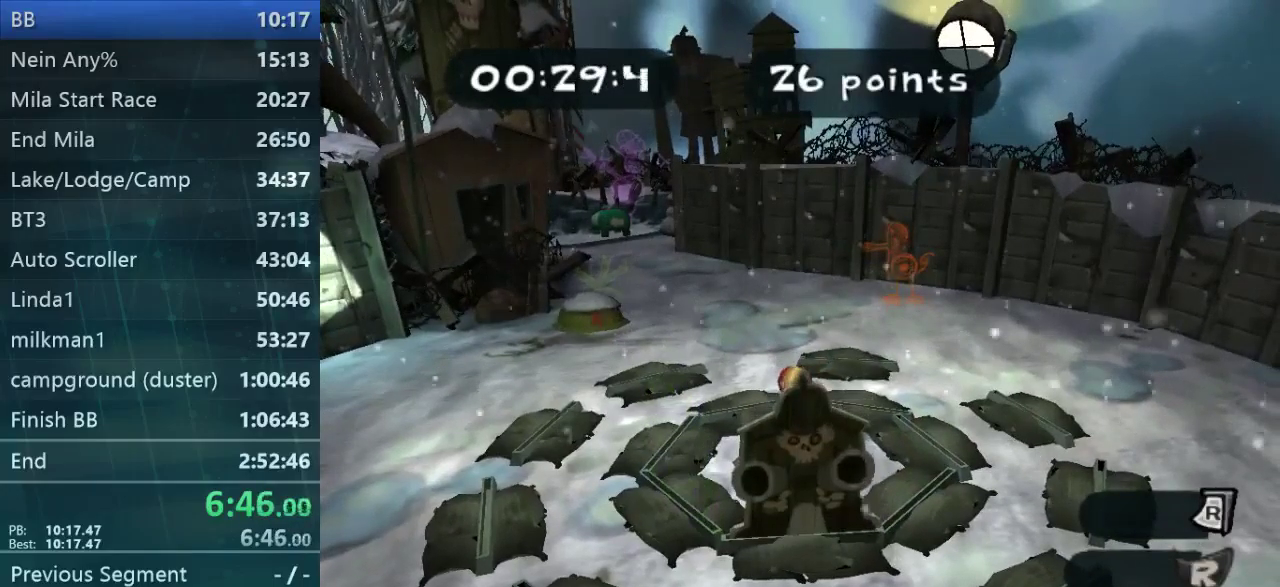
{"buttons": [], "left_stick": "center", "events": [[100, "left_stick", "down"], [233, "left_stick", "center"]]}
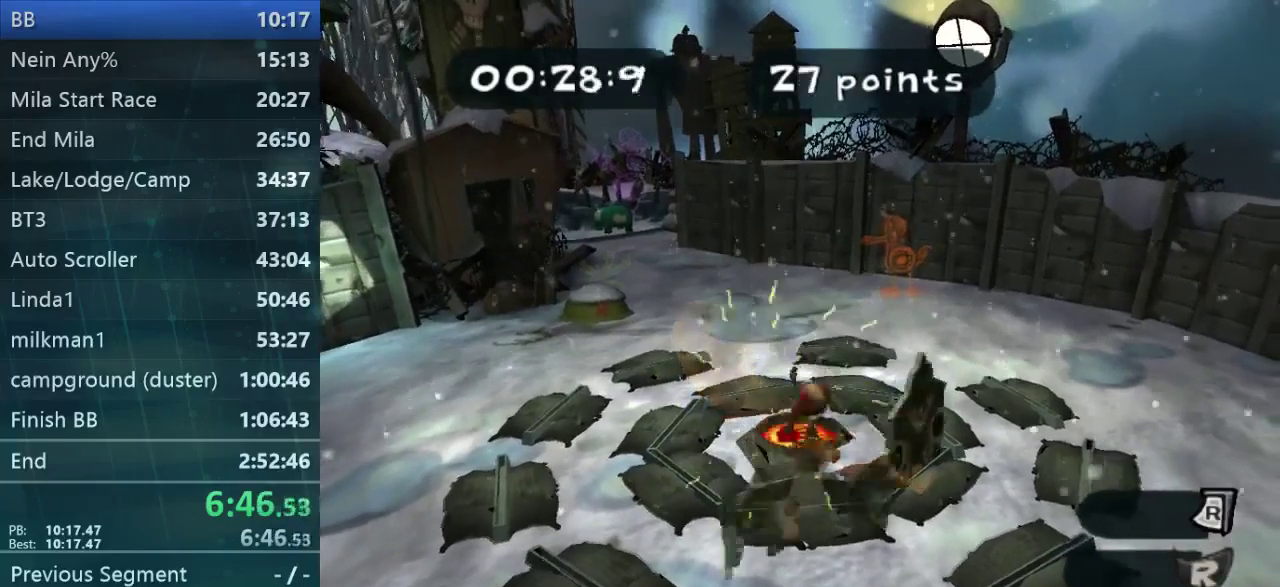
{"buttons": [], "left_stick": "down-right", "events": [[133, "left_stick", "up"], [233, "left_stick", "up-right"], [367, "left_stick", "down-right"]]}
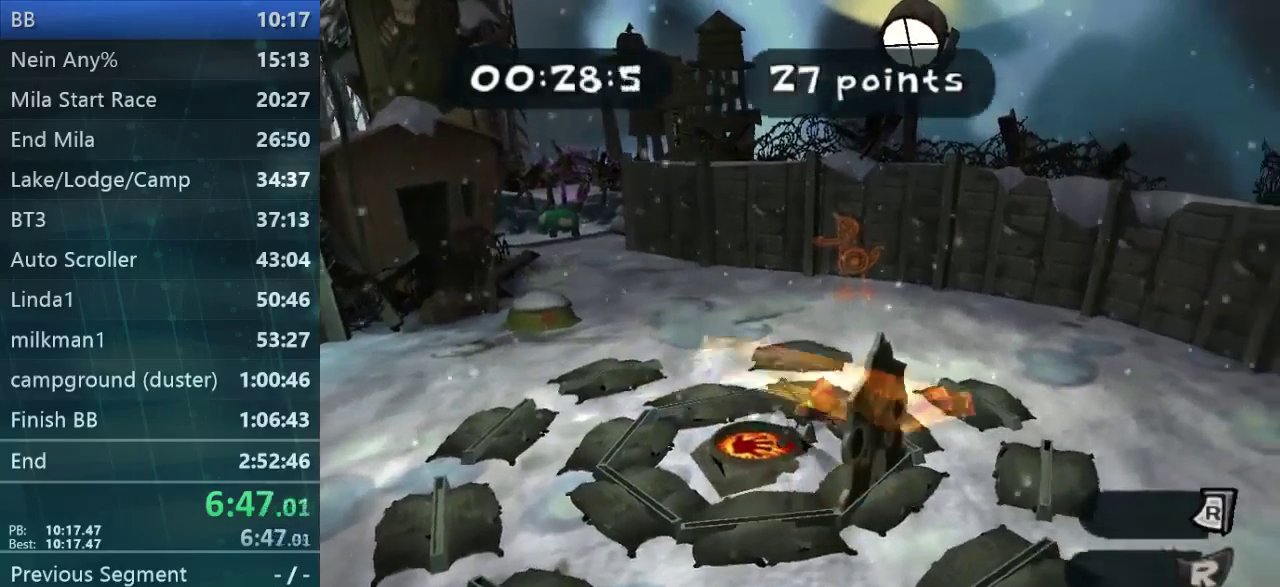
{"buttons": [], "left_stick": "up-left", "events": [[67, "left_stick", "center"], [433, "left_stick", "up-left"]]}
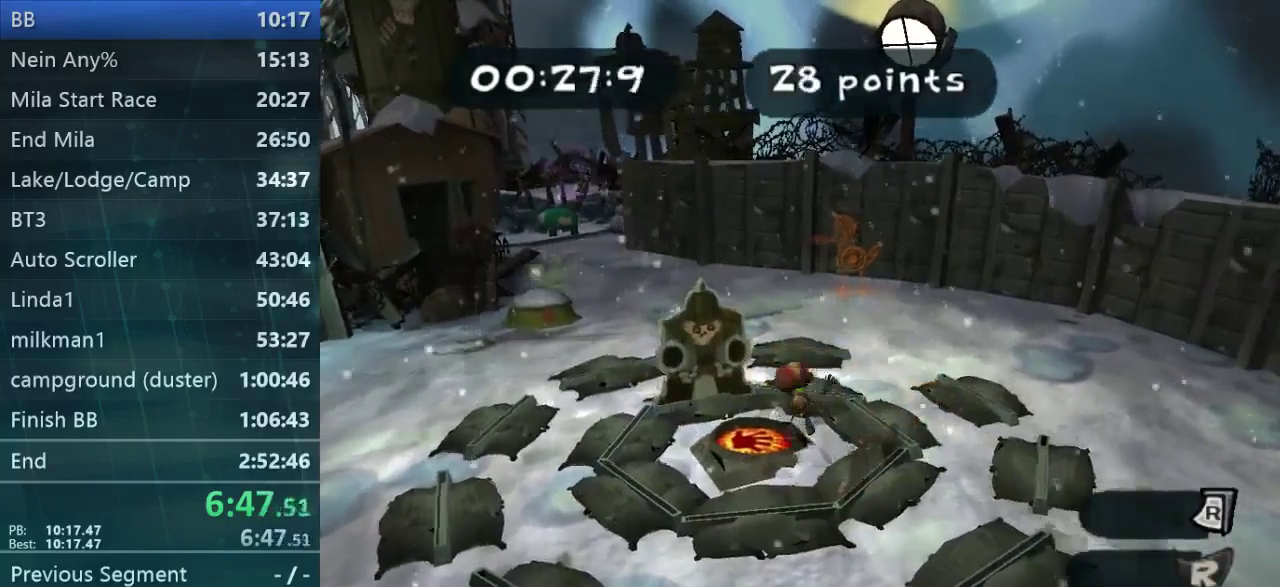
{"buttons": [], "left_stick": "center", "events": [[300, "left_stick", "center"]]}
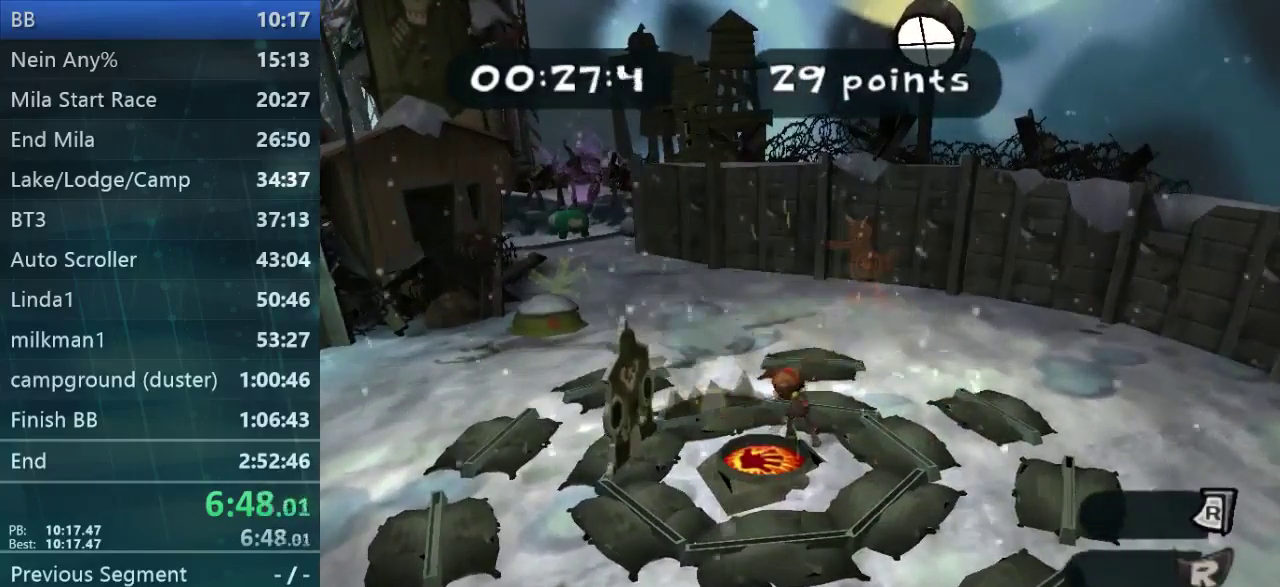
{"buttons": [], "left_stick": "center", "events": [[100, "left_stick", "left"], [467, "left_stick", "center"]]}
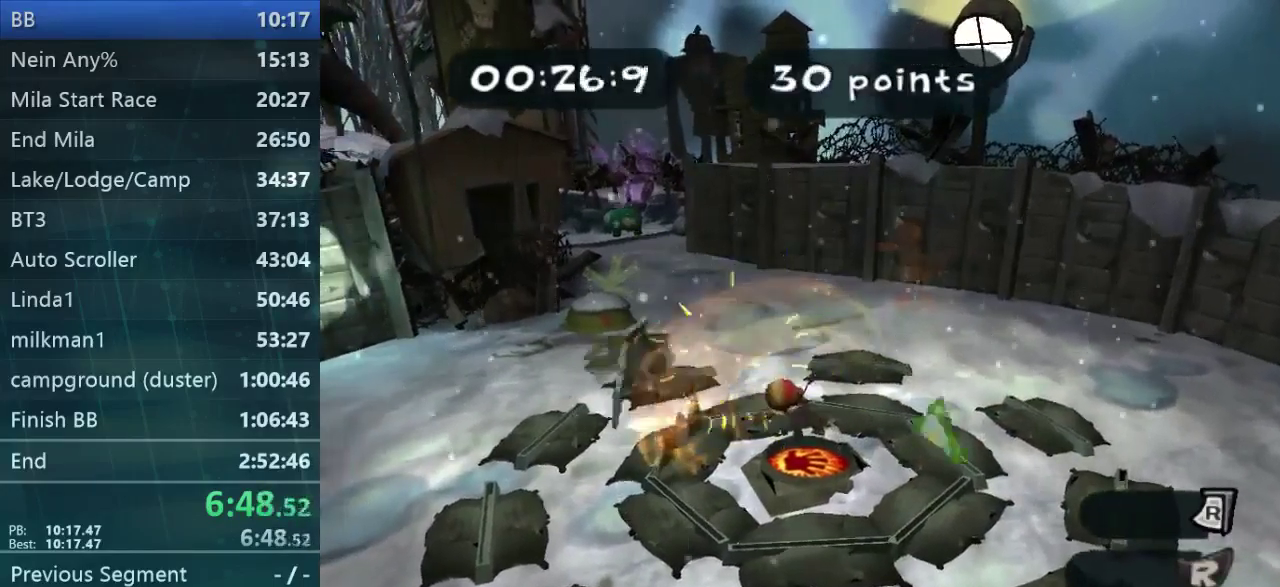
{"buttons": [], "left_stick": "center", "events": [[300, "left_stick", "right"], [500, "left_stick", "center"]]}
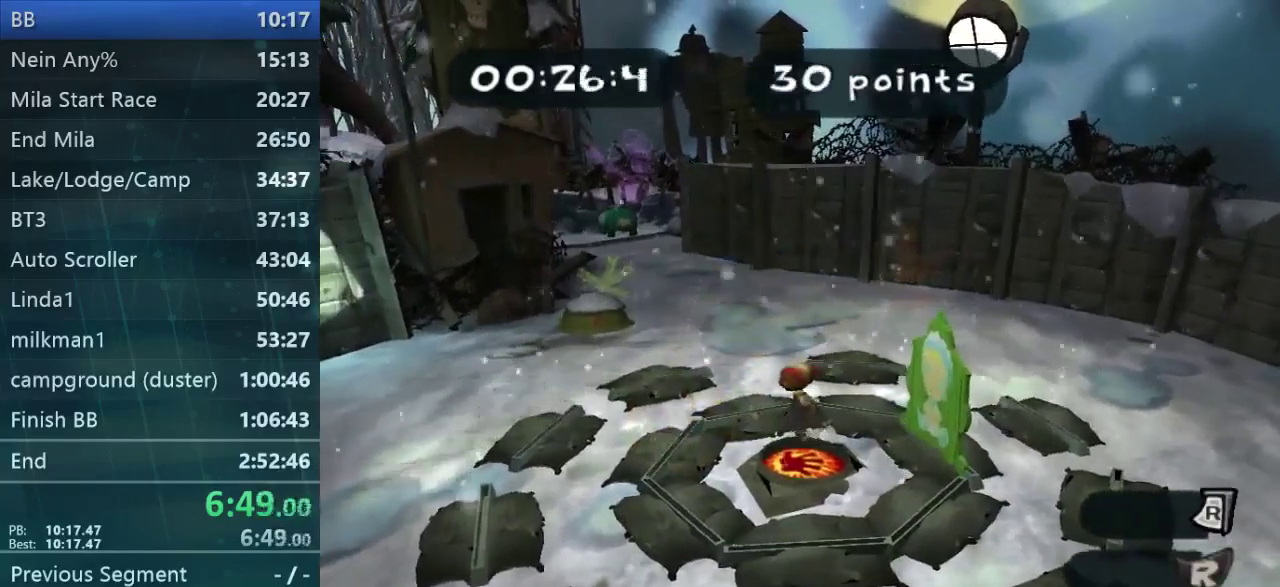
{"buttons": [], "left_stick": "center", "events": [[167, "left_stick", "down"], [300, "left_stick", "center"]]}
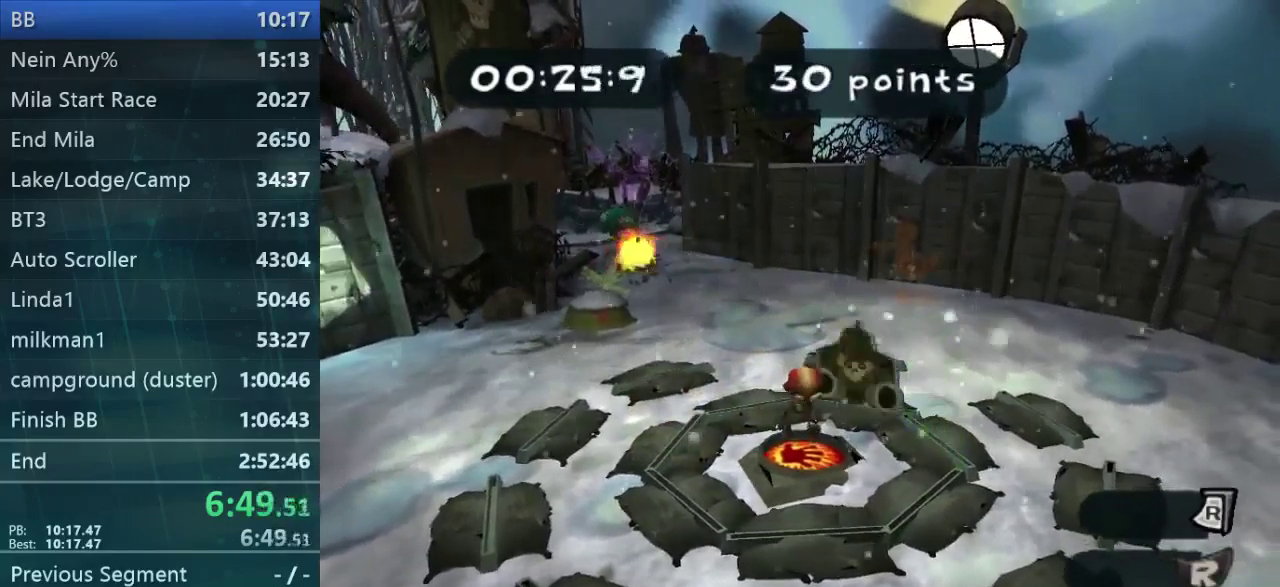
{"buttons": [], "left_stick": "center", "events": [[300, "left_stick", "up-right"], [466, "left_stick", "center"]]}
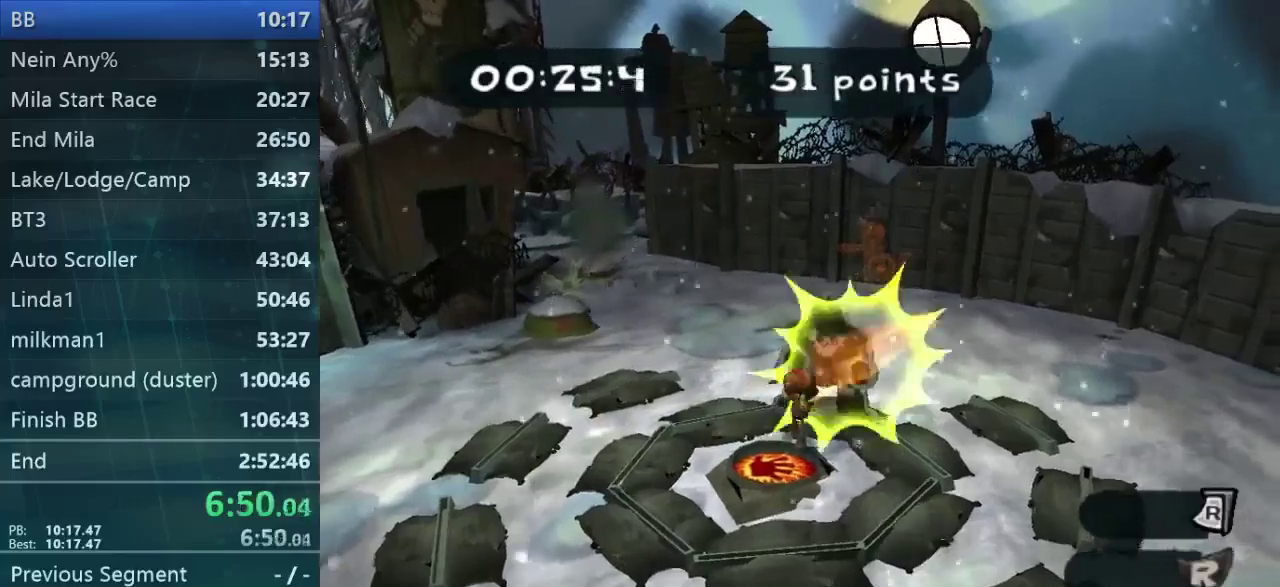
{"buttons": [], "left_stick": "up-right", "events": [[267, "left_stick", "down-left"], [500, "left_stick", "up-right"]]}
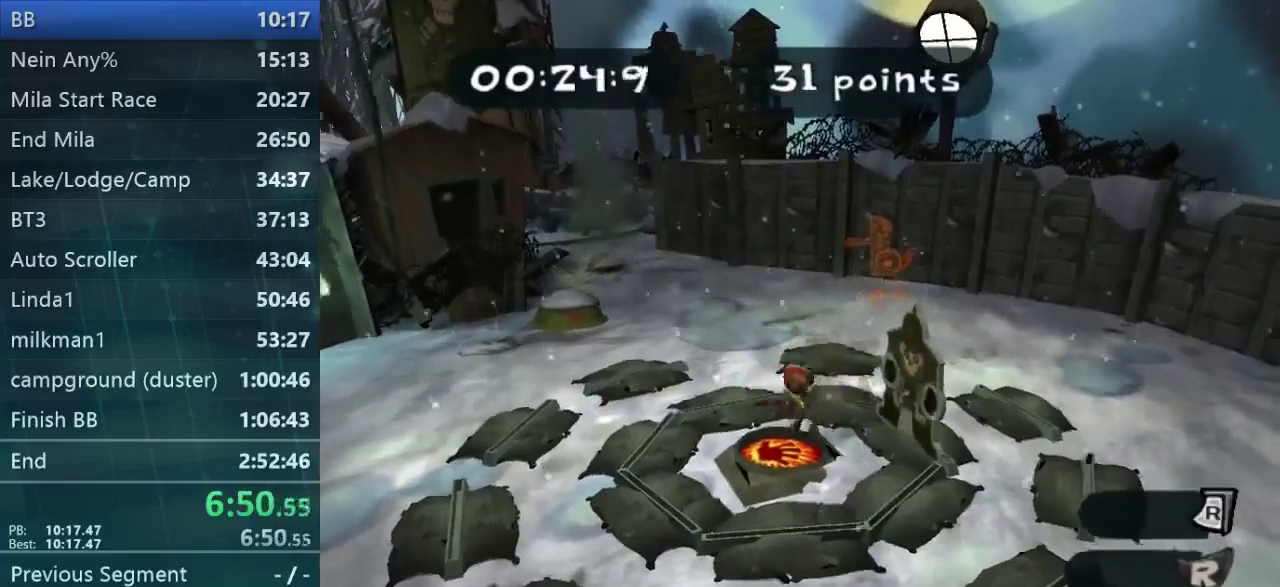
{"buttons": [], "left_stick": "left", "events": [[200, "left_stick", "center"], [500, "left_stick", "left"]]}
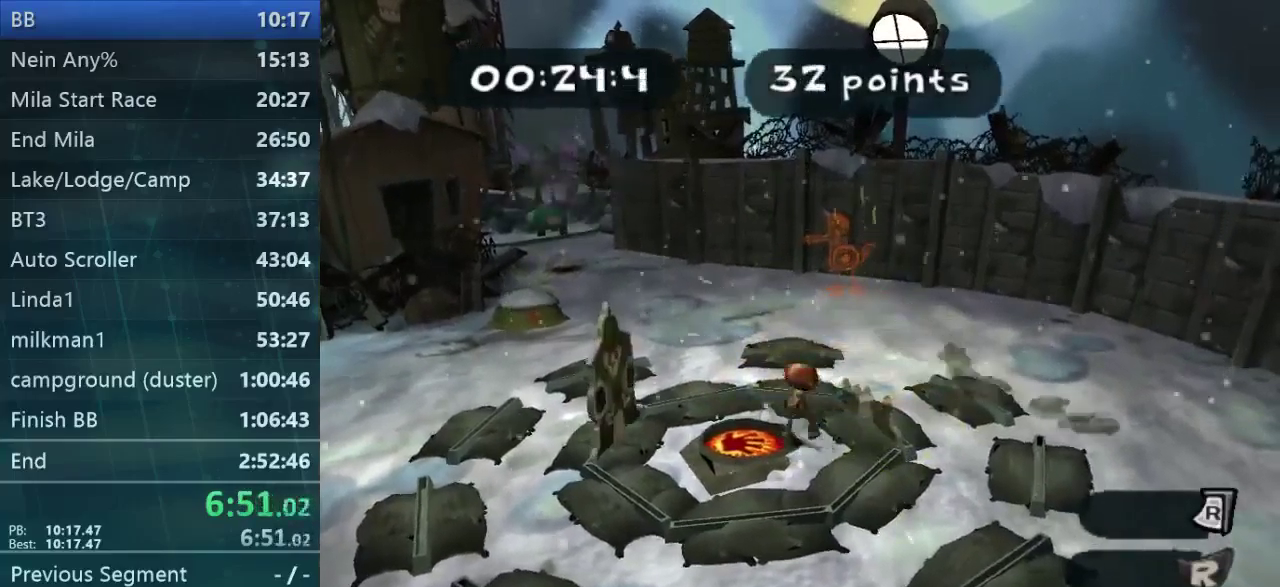
{"buttons": [], "left_stick": "center", "events": [[433, "left_stick", "center"]]}
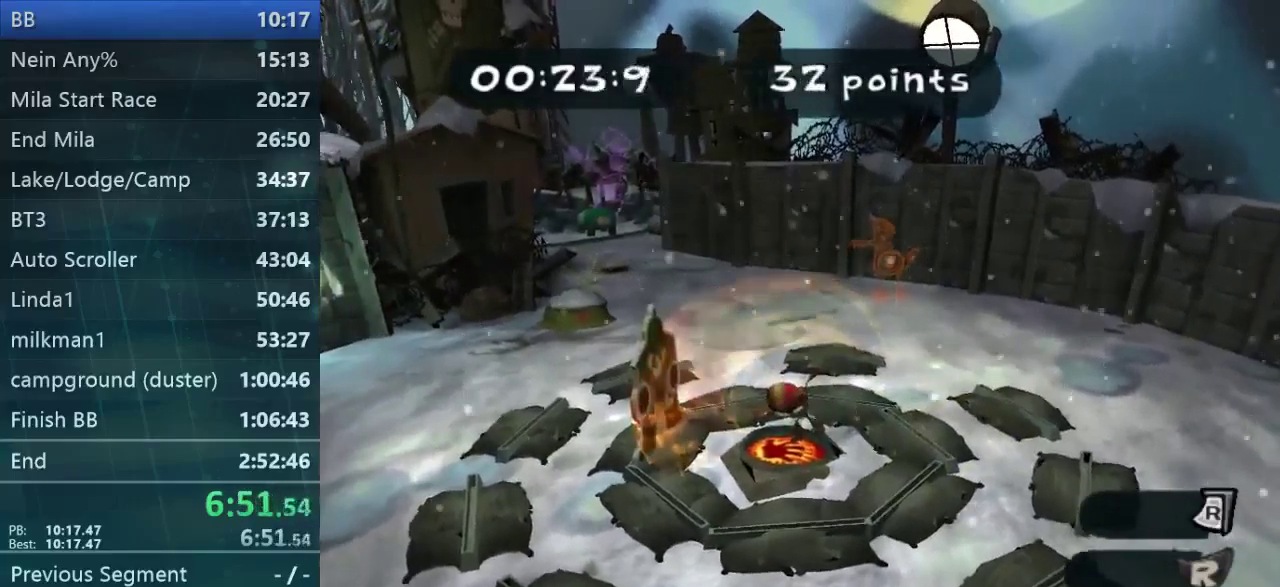
{"buttons": [], "left_stick": "center", "events": [[100, "left_stick", "up-left"], [367, "left_stick", "center"]]}
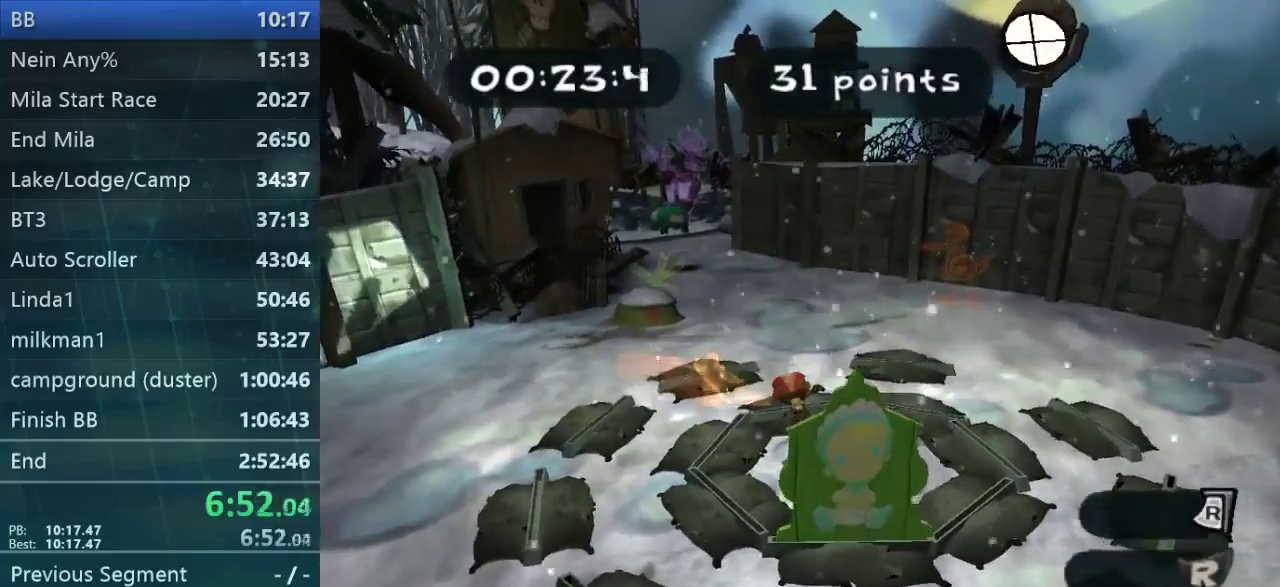
{"buttons": [], "left_stick": "right", "events": [[400, "left_stick", "right"]]}